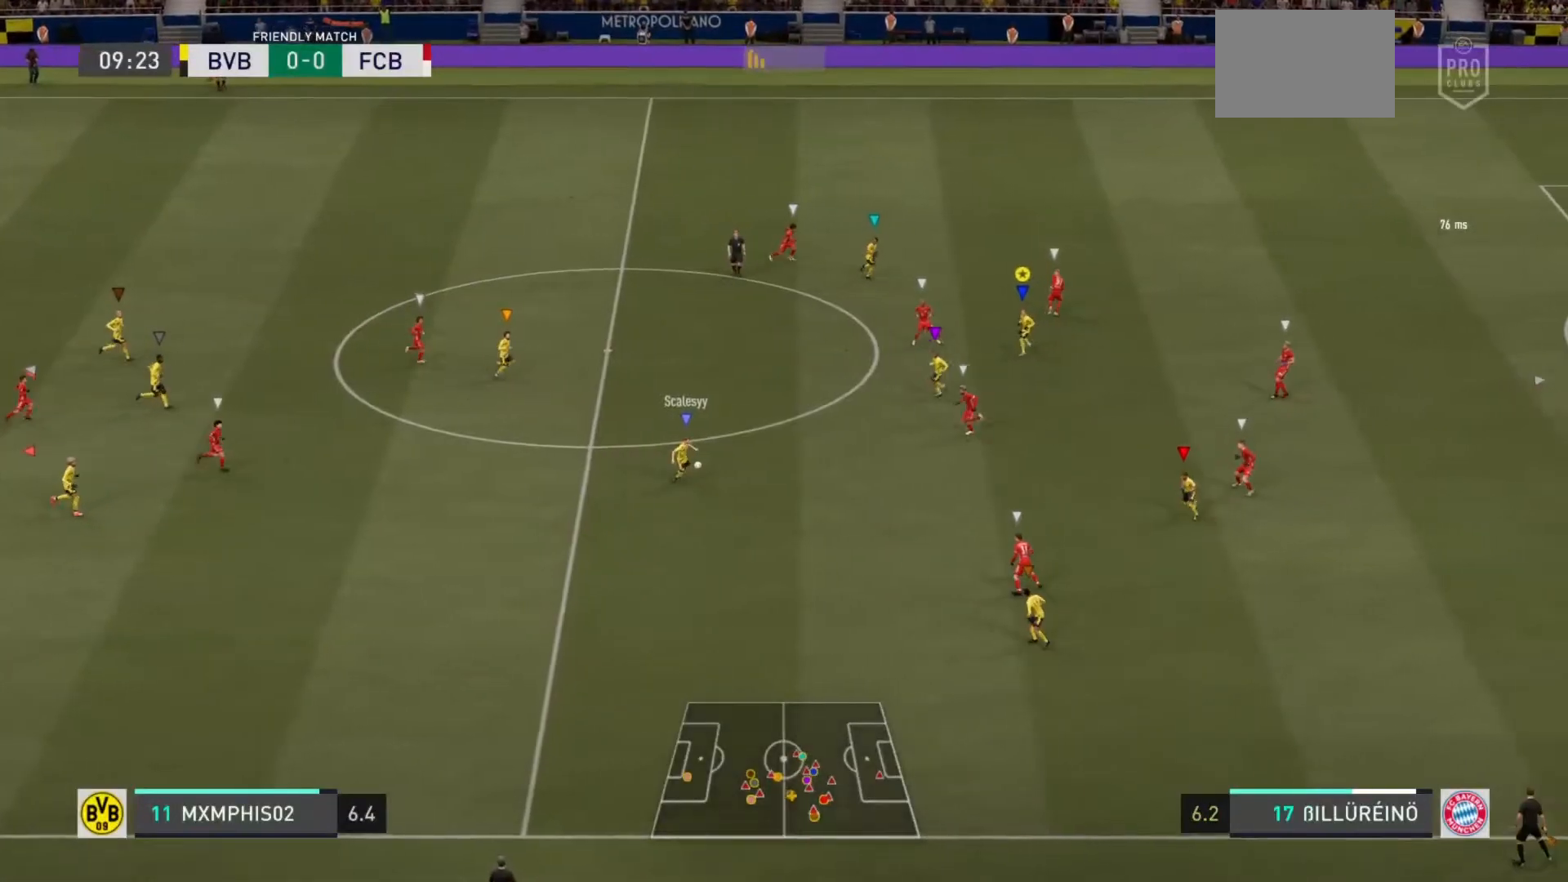
Gameplay with a controller (PlayStation layout); each line is a JSON object with the inputs held at the frame after it. "events" lists button and stick changes between this image and that frame as [ms after this image, input, new state], when the widget could be followed in between. Not read: L3 R3.
{"buttons": ["R2"], "left_stick": "down-right", "right_stick": "center", "events": [[134, "left_stick", "right"], [234, "left_stick", "down-right"], [317, "L2", "up"], [317, "R2", "down"]]}
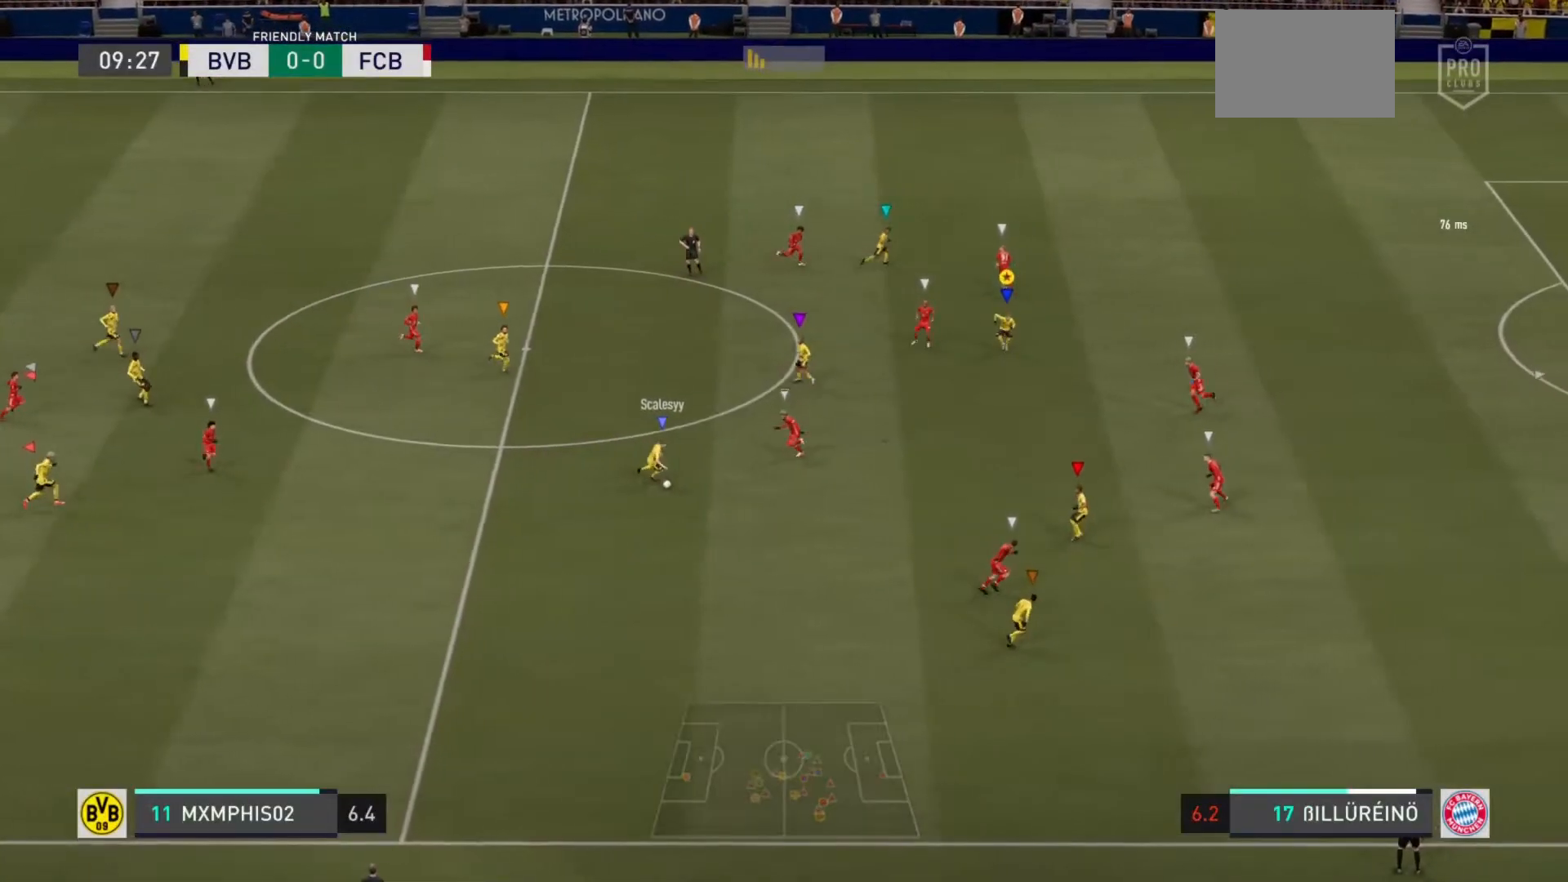
{"buttons": ["R2"], "left_stick": "down", "right_stick": "center", "events": [[484, "left_stick", "down"]]}
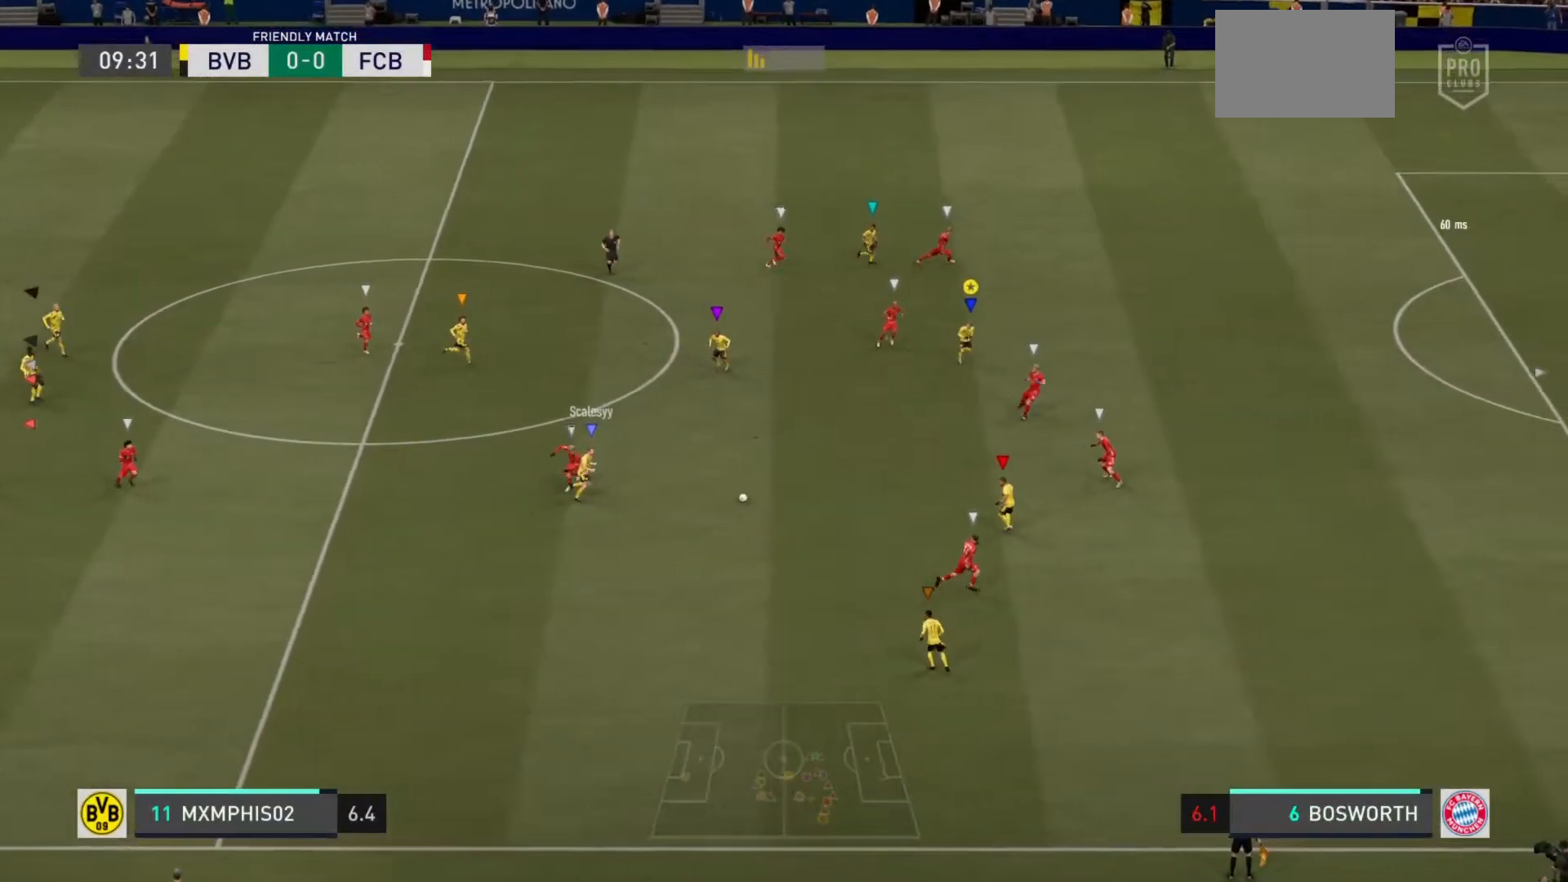
{"buttons": ["R2"], "left_stick": "down-right", "right_stick": "center", "events": [[17, "L2", "down"], [17, "R2", "up"], [151, "left_stick", "down-right"], [267, "R2", "down"], [417, "L2", "up"]]}
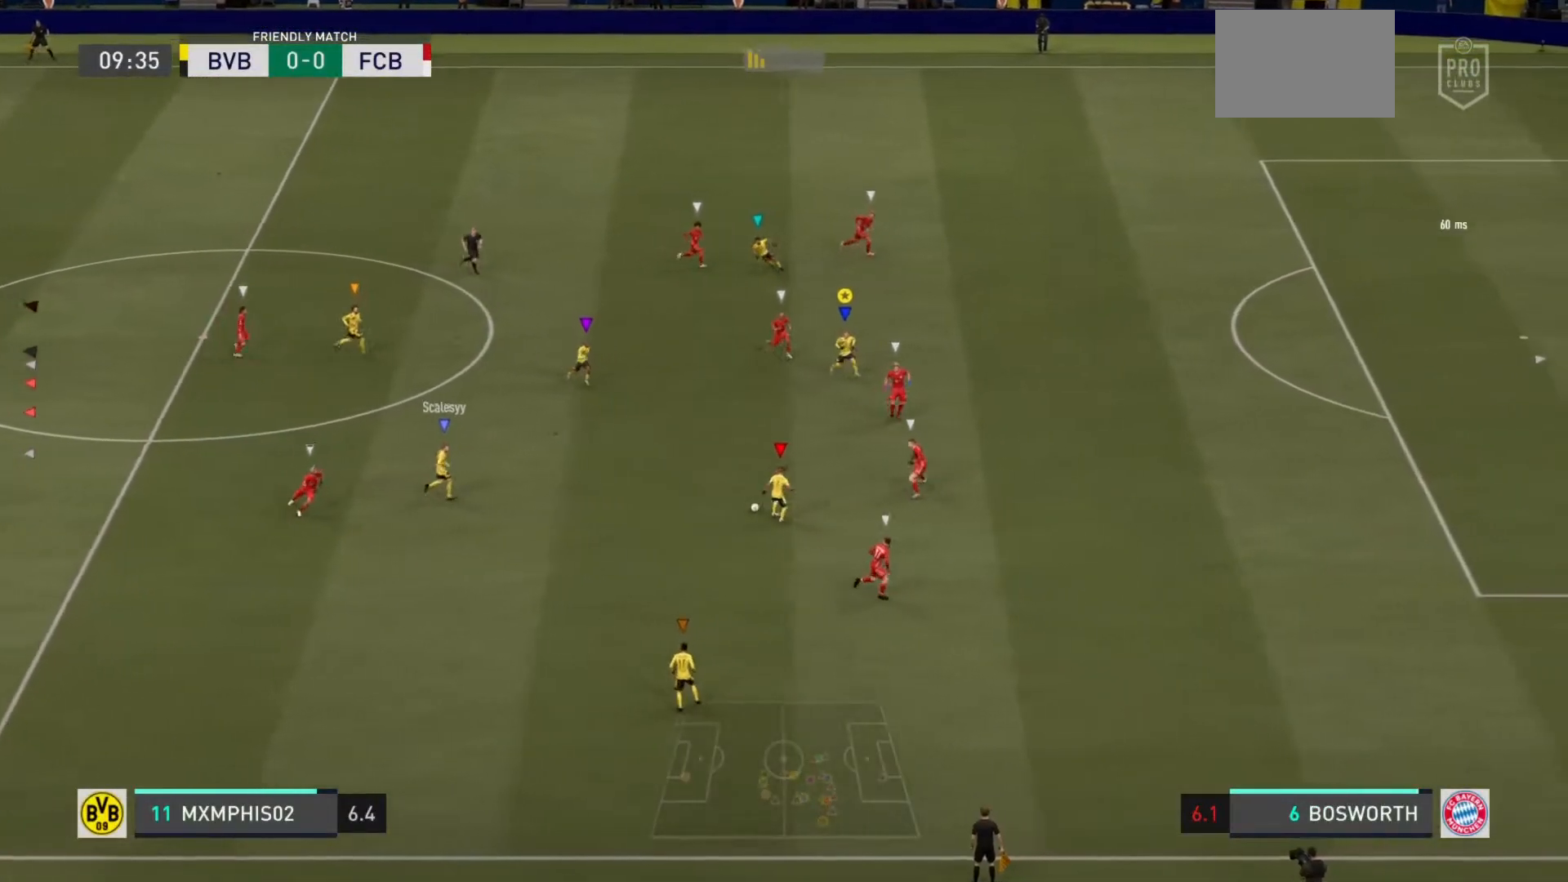
{"buttons": ["R2"], "left_stick": "down-right", "right_stick": "center", "events": []}
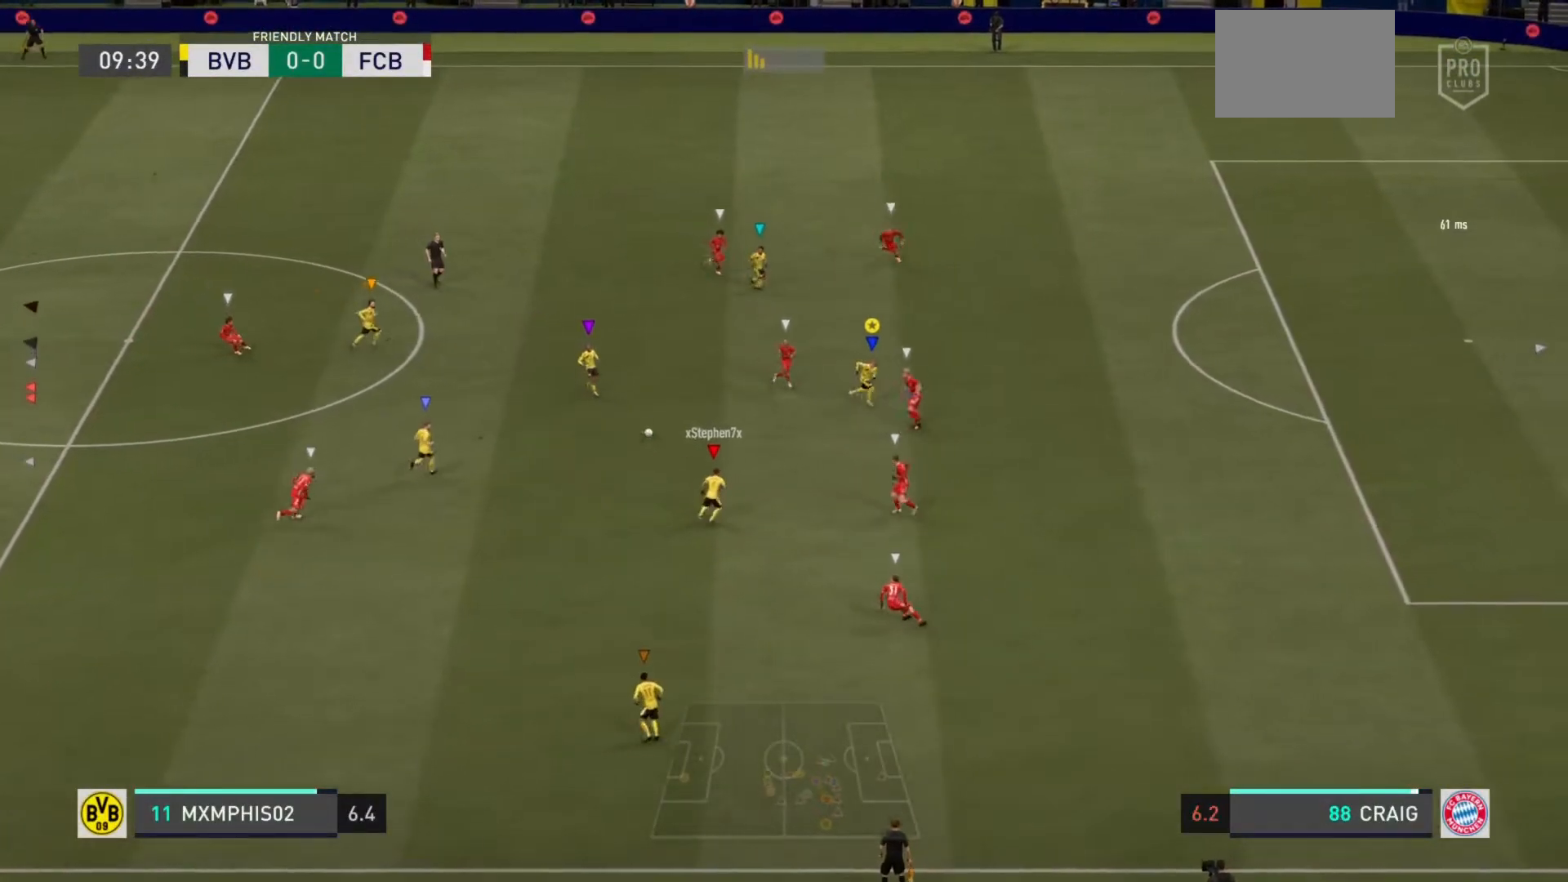
{"buttons": ["R2"], "left_stick": "right", "right_stick": "center", "events": [[184, "left_stick", "right"]]}
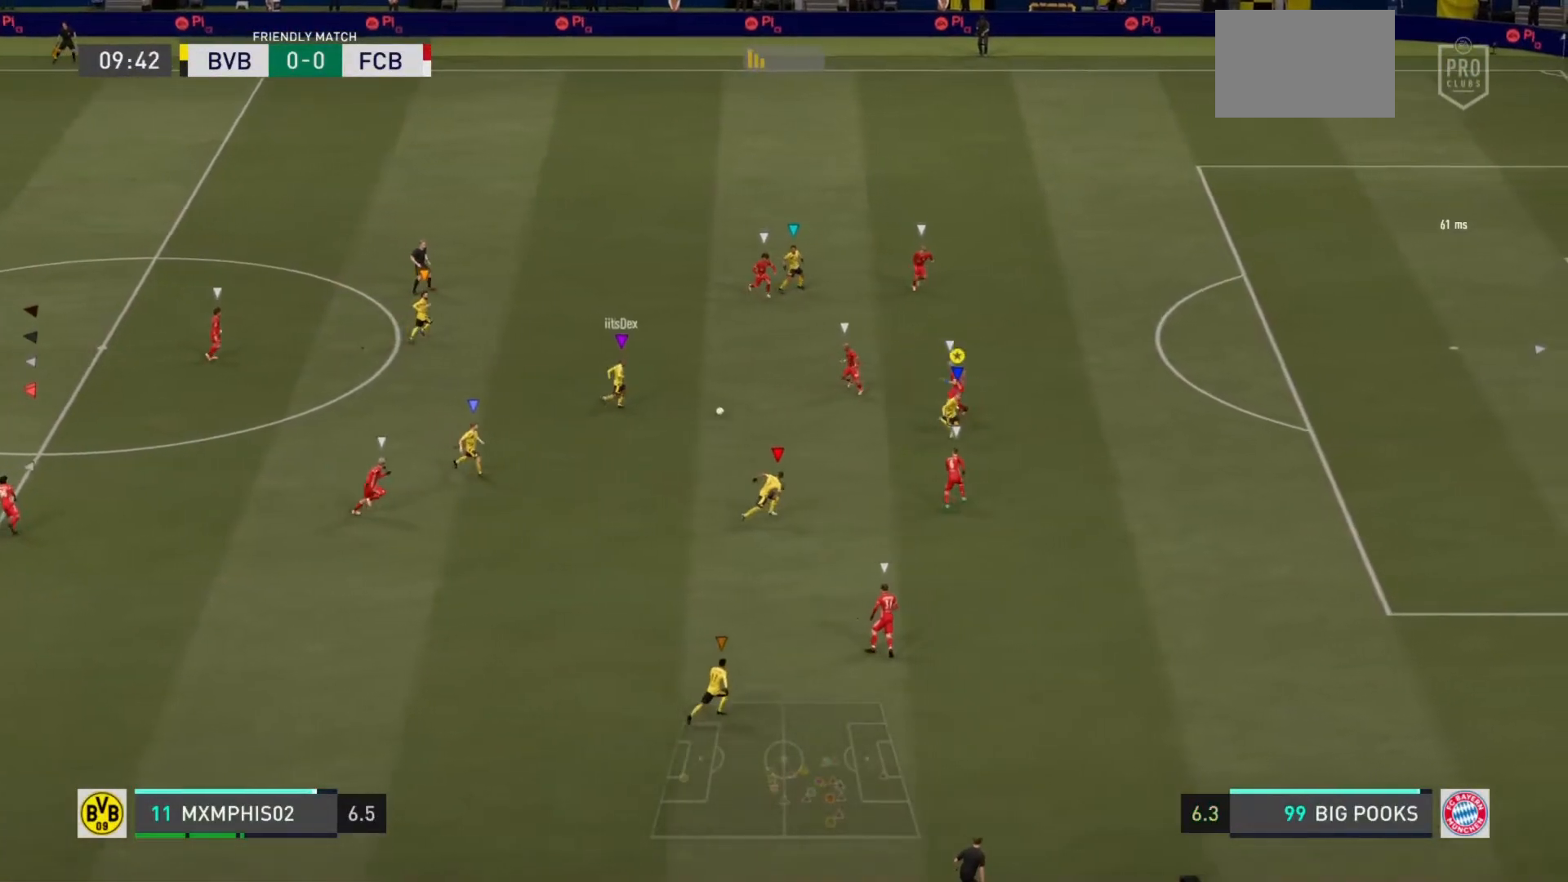
{"buttons": ["R2"], "left_stick": "right", "right_stick": "center", "events": [[67, "left_stick", "up-right"], [83, "L2", "down"], [300, "left_stick", "right"], [334, "L2", "up"]]}
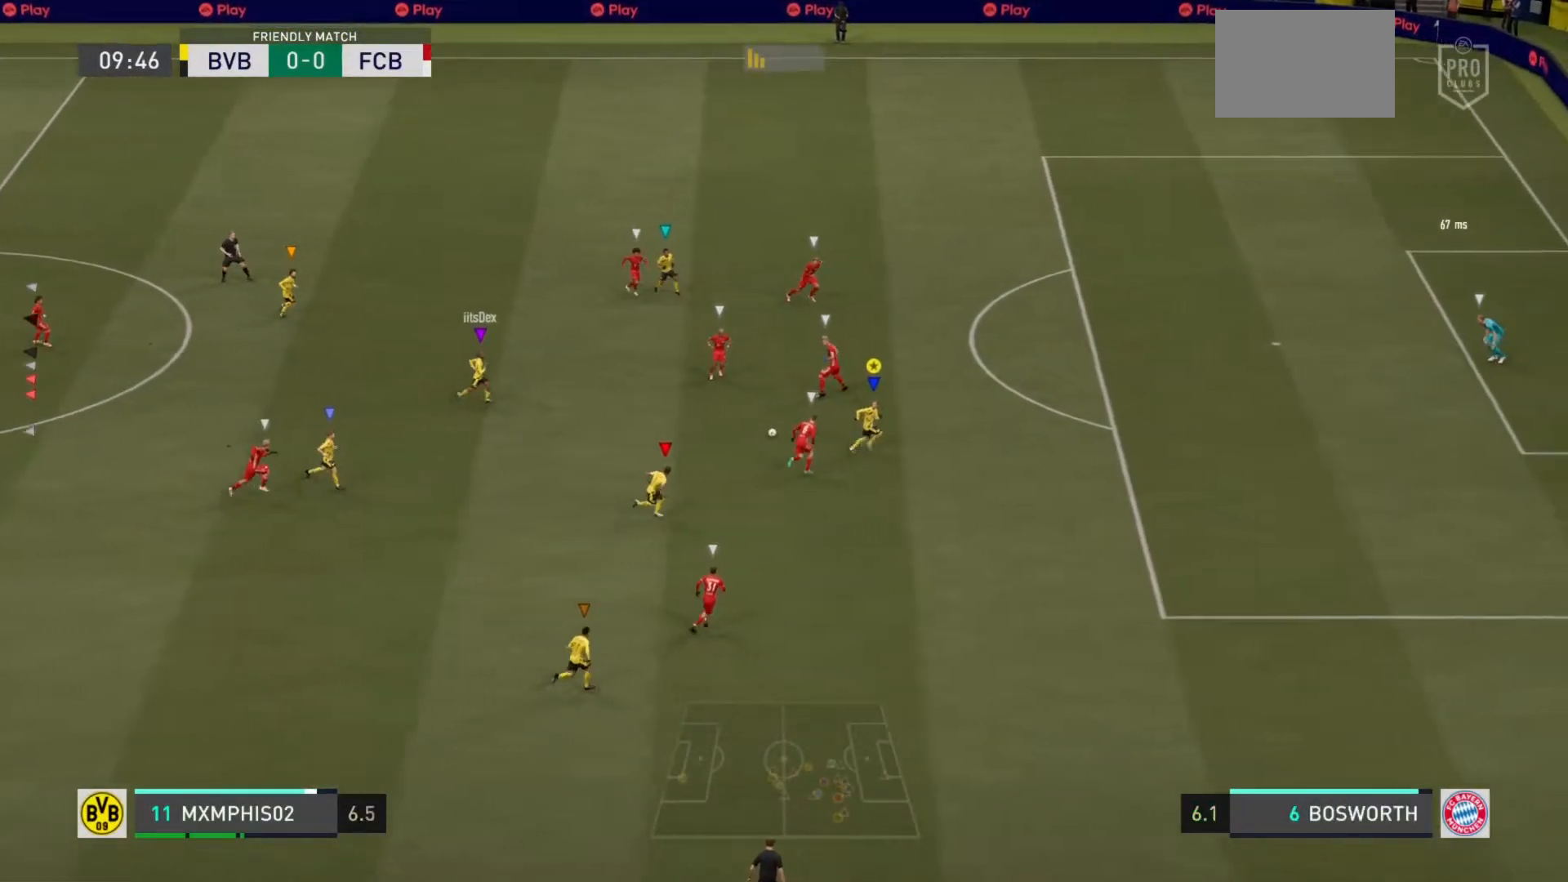
{"buttons": ["R2"], "left_stick": "right", "right_stick": "center", "events": []}
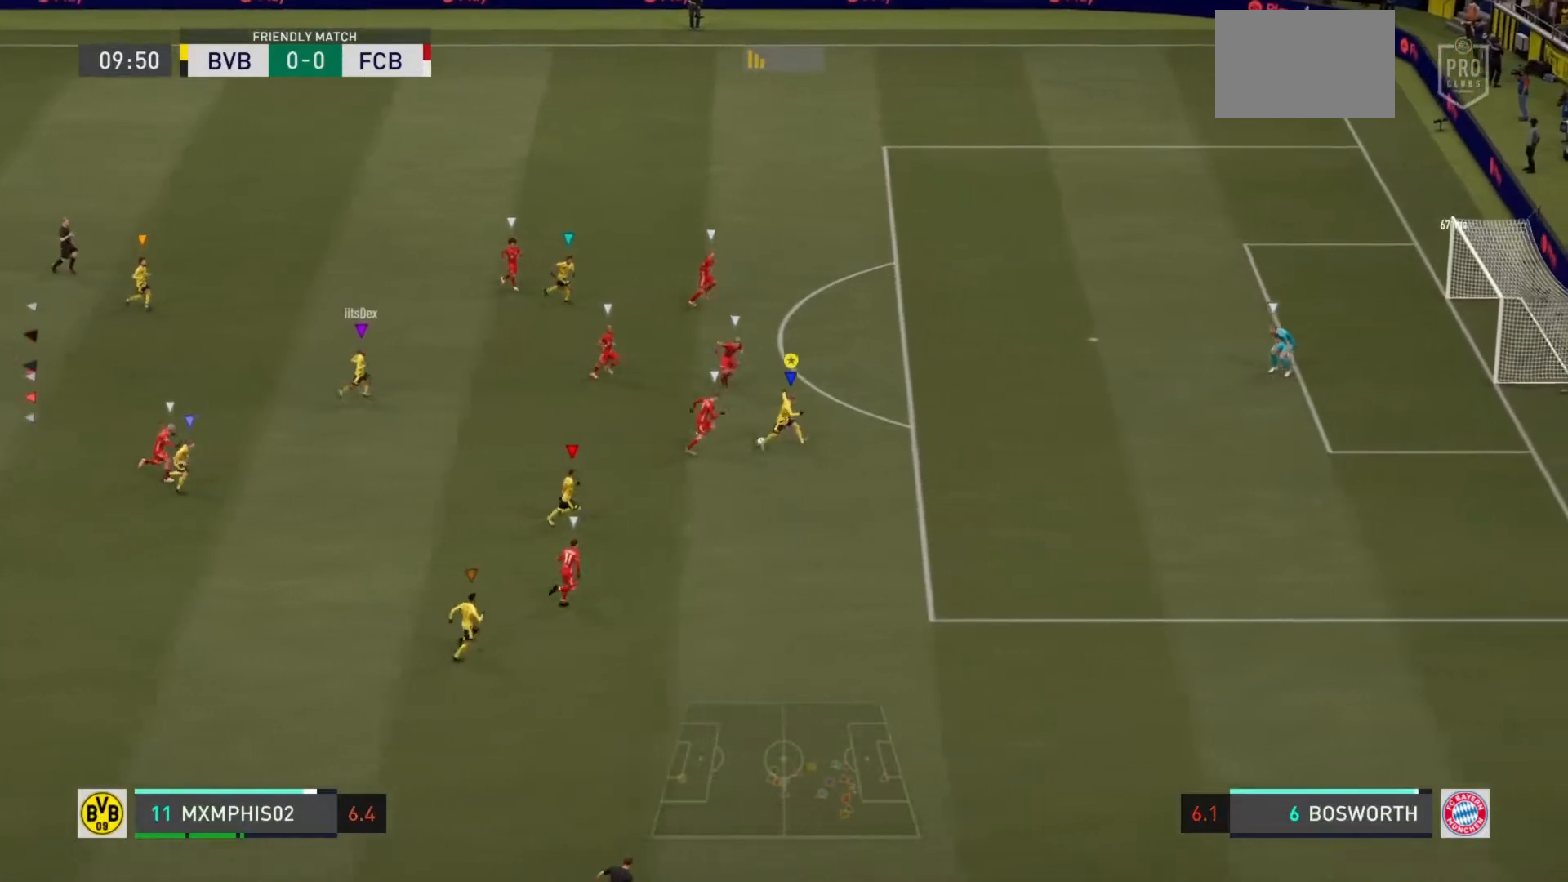
{"buttons": ["CIRCLE"], "left_stick": "right", "right_stick": "center", "events": [[267, "R2", "up"], [500, "CIRCLE", "down"]]}
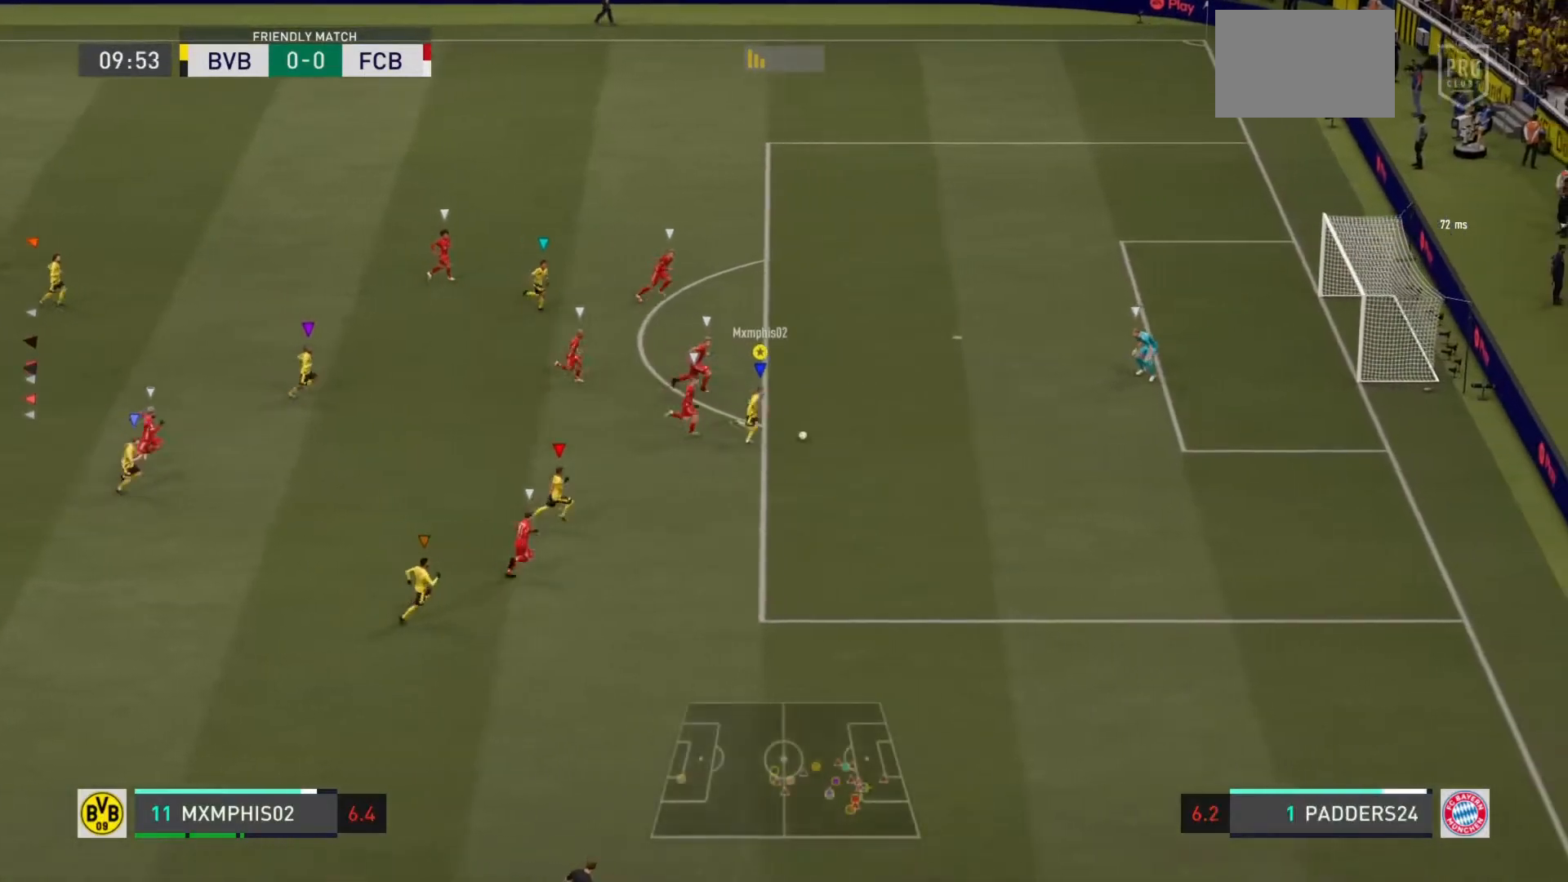
{"buttons": [], "left_stick": "up-right", "right_stick": "center", "events": [[67, "left_stick", "up-right"], [201, "left_stick", "up"], [234, "CIRCLE", "up"], [434, "left_stick", "up-right"]]}
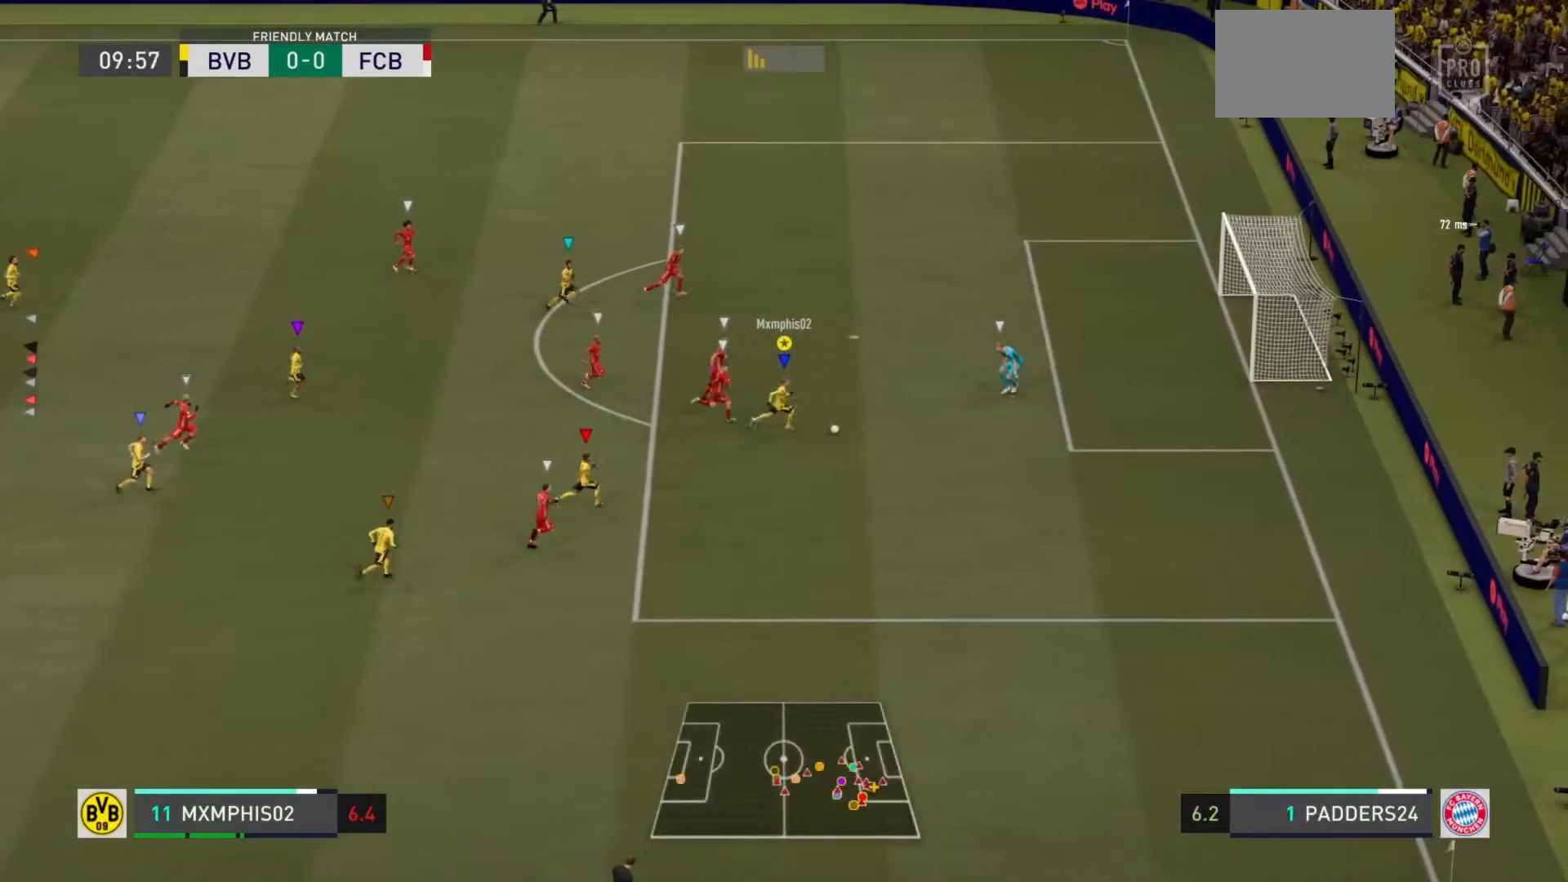
{"buttons": [], "left_stick": "up-right", "right_stick": "center", "events": []}
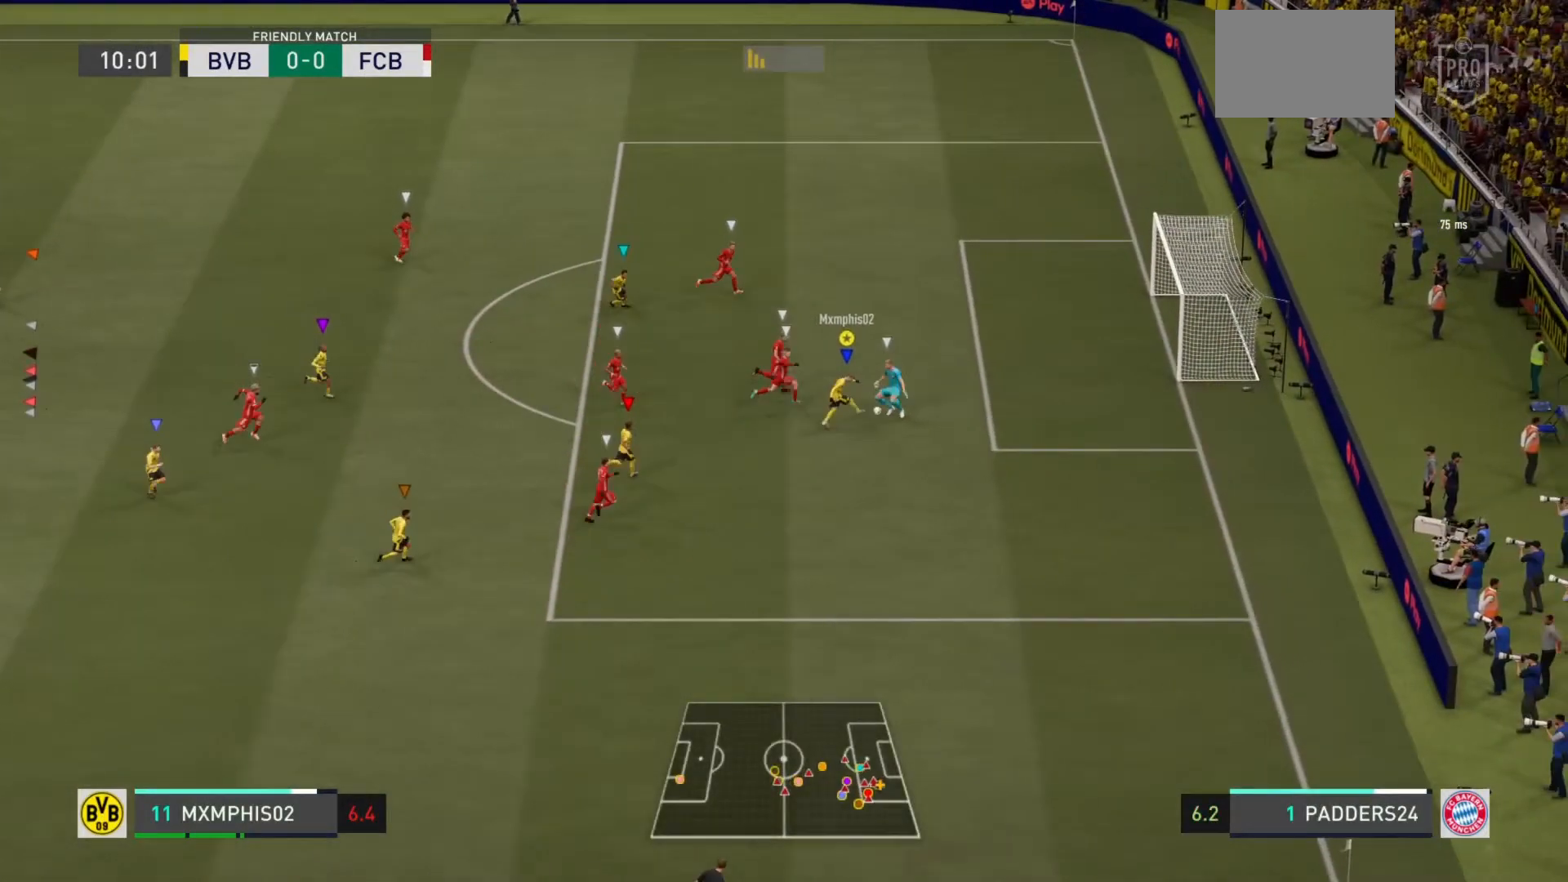
{"buttons": [], "left_stick": "right", "right_stick": "center", "events": [[217, "left_stick", "right"]]}
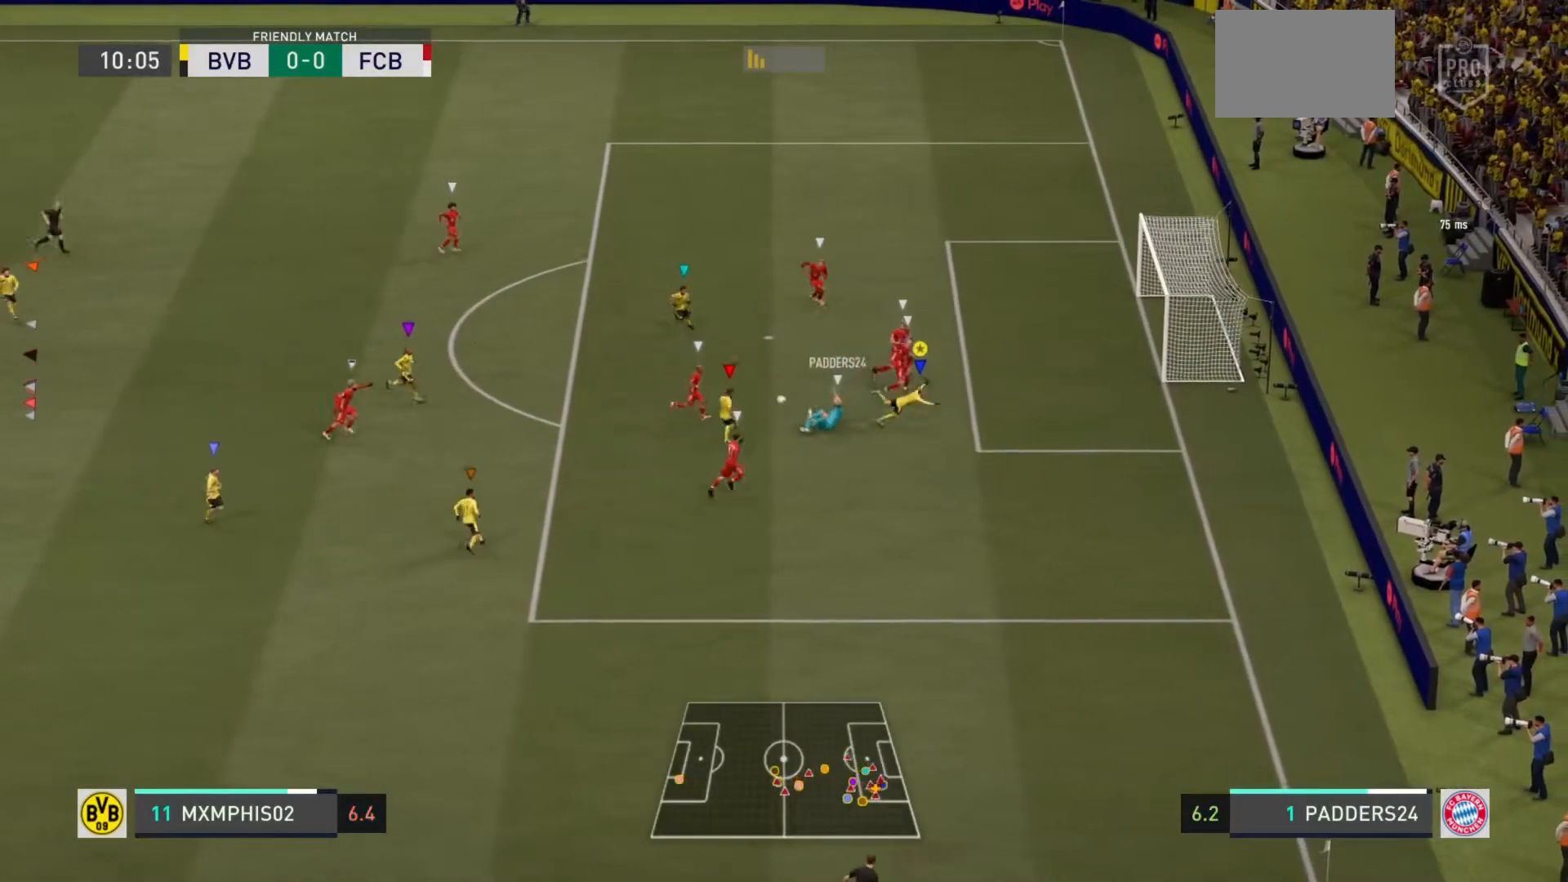
{"buttons": [], "left_stick": "up-left", "right_stick": "center", "events": [[50, "left_stick", "up-right"], [200, "R2", "down"], [234, "left_stick", "up"], [367, "left_stick", "up-left"], [501, "R2", "up"]]}
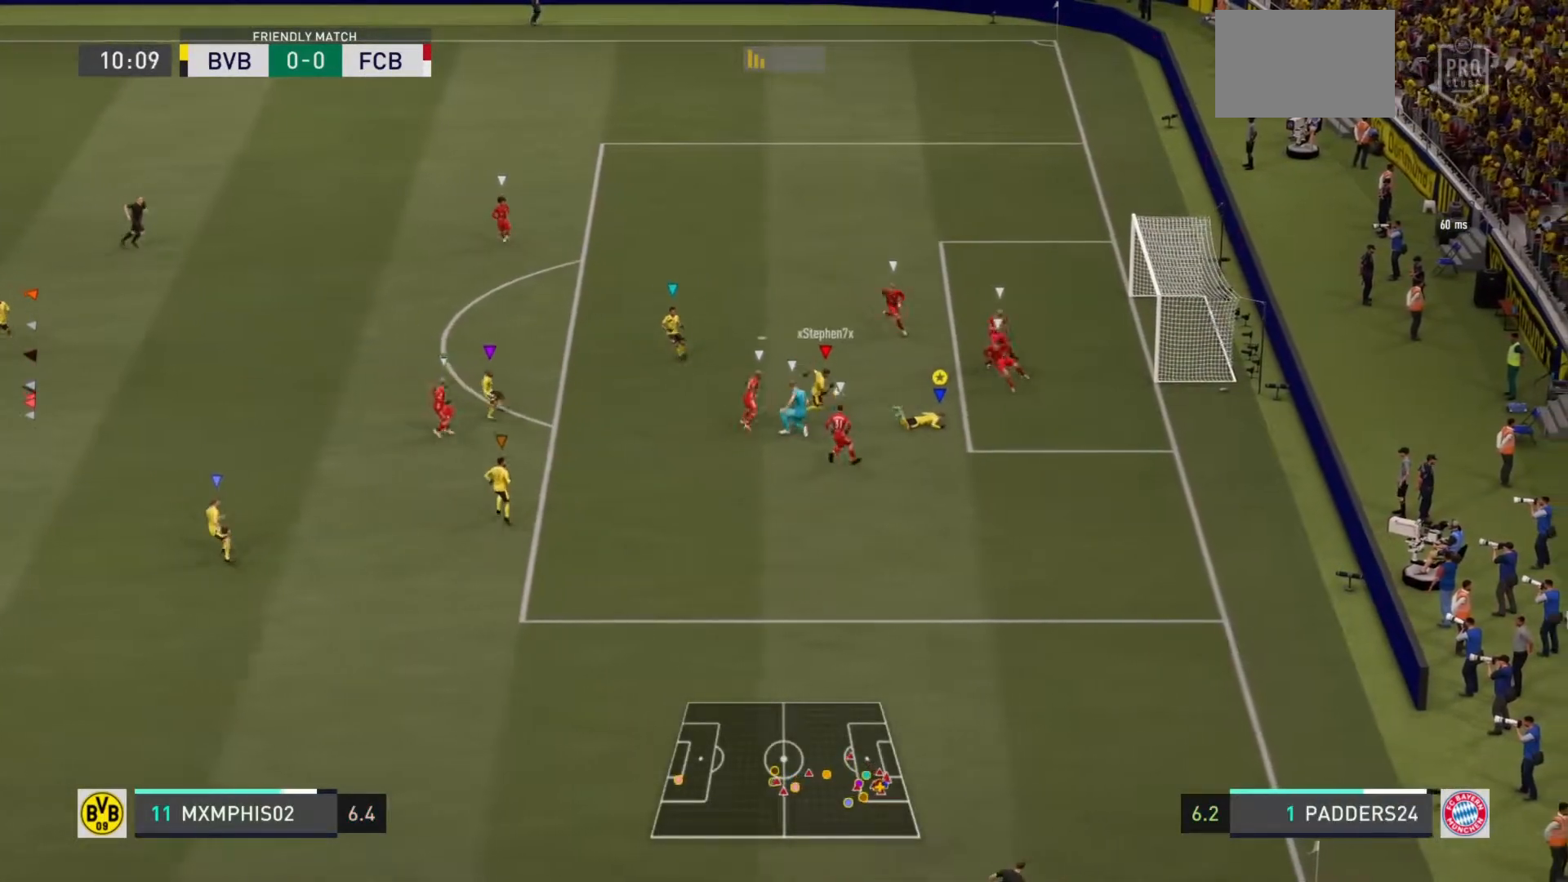
{"buttons": [], "left_stick": "up", "right_stick": "center", "events": [[233, "left_stick", "up-right"], [400, "left_stick", "up"]]}
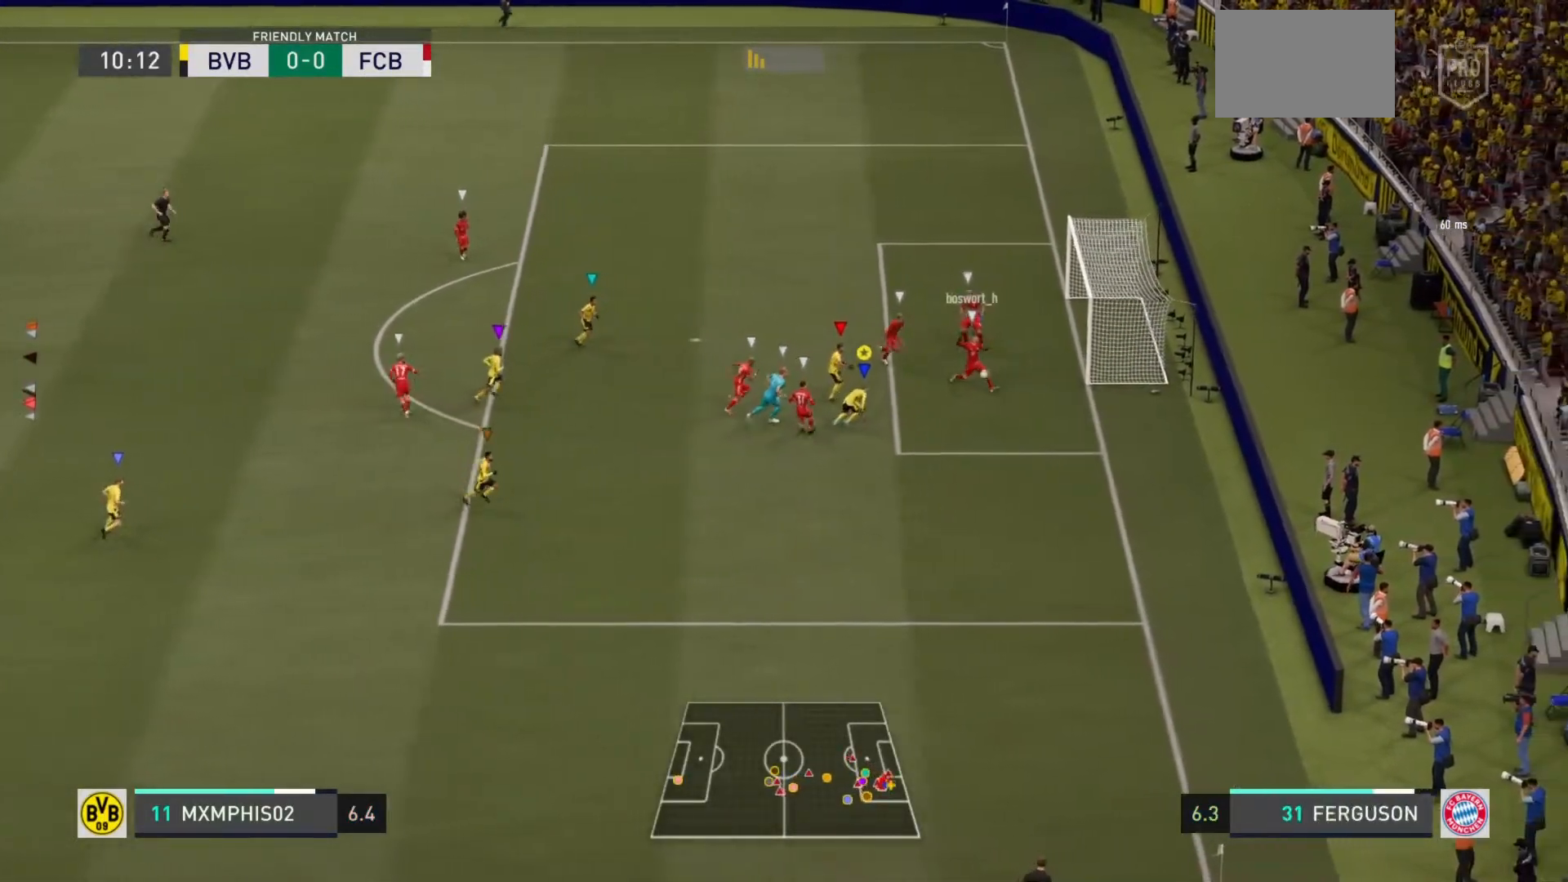
{"buttons": [], "left_stick": "up", "right_stick": "center", "events": [[100, "left_stick", "up-left"], [250, "CROSS", "down"], [250, "L1", "down"], [250, "R1", "down"], [250, "left_stick", "left"], [384, "CROSS", "up"], [384, "L1", "up"], [384, "R1", "up"], [451, "left_stick", "up"]]}
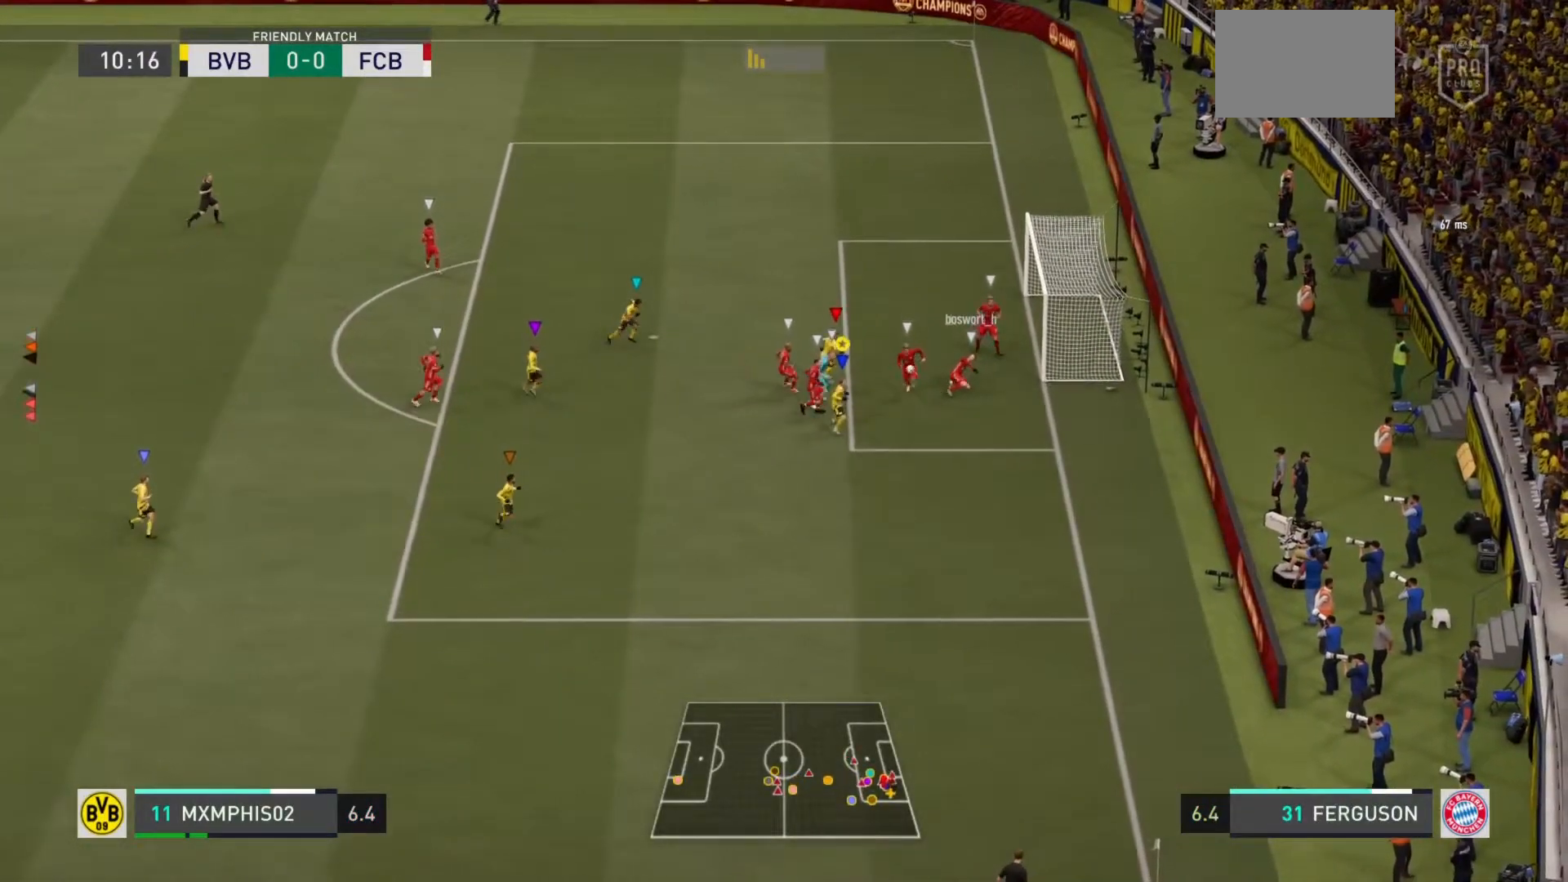
{"buttons": [], "left_stick": "up-right", "right_stick": "center", "events": [[50, "left_stick", "up-right"], [100, "R2", "down"], [150, "L2", "down"], [200, "CIRCLE", "down"], [283, "R2", "up"], [350, "CIRCLE", "up"], [350, "L2", "up"]]}